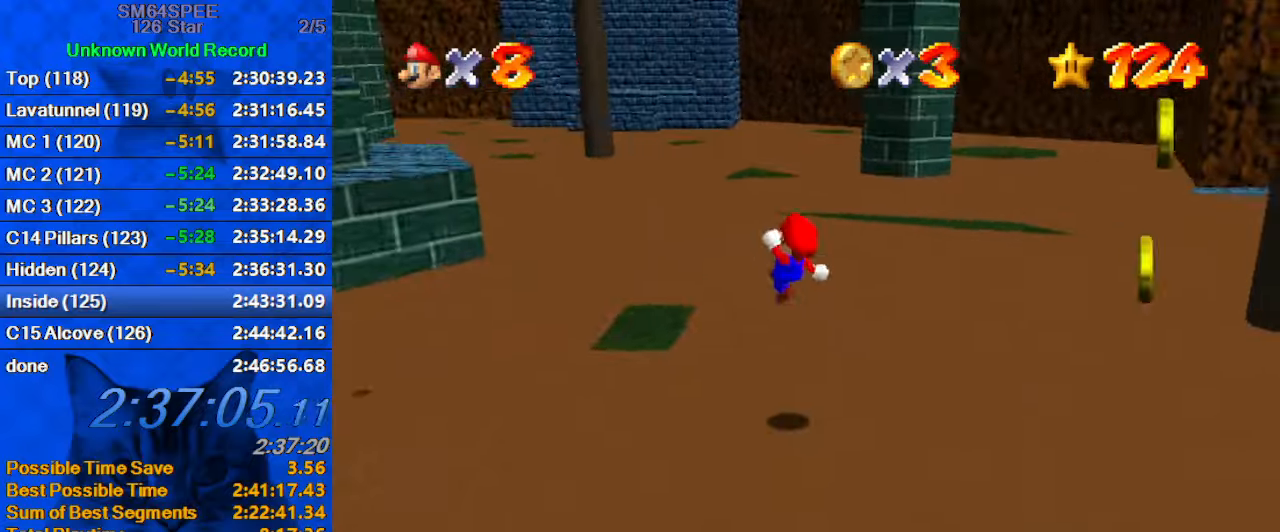
Gameplay with keyboard; each line is a JSON object with the keys held at the frame after it. "events" lists presses ("down") and releases ("up") of "a", "c", "ctrl", "d", "down", "left", "return", "right", "s", "shift", "up", "w", "x" and "y" between this image and that frame as [ms after this image, input, new state], when the widget could be followed in between. No other keys are recorded. Mouse input is not recorded.
{"keys": ["up", "y"], "events": [[100, "up", "down"], [167, "right", "up"], [267, "left", "down"], [367, "left", "up"], [367, "right", "down"], [467, "right", "up"]]}
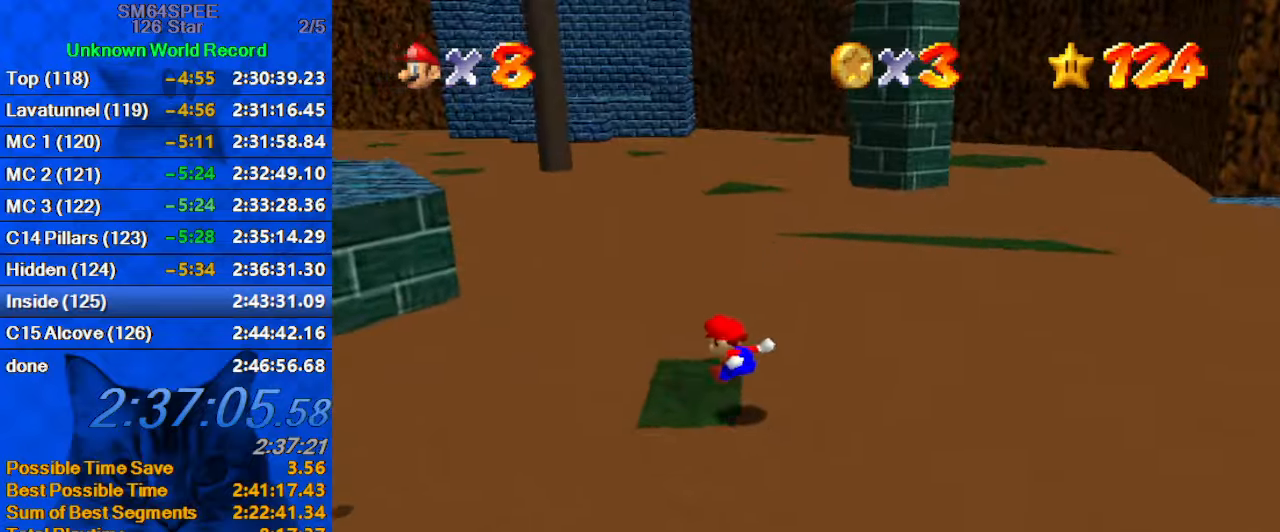
{"keys": ["left", "up"], "events": [[100, "left", "down"], [167, "shift", "down"], [200, "y", "up"], [300, "d", "down"], [300, "shift", "up"], [434, "d", "up"]]}
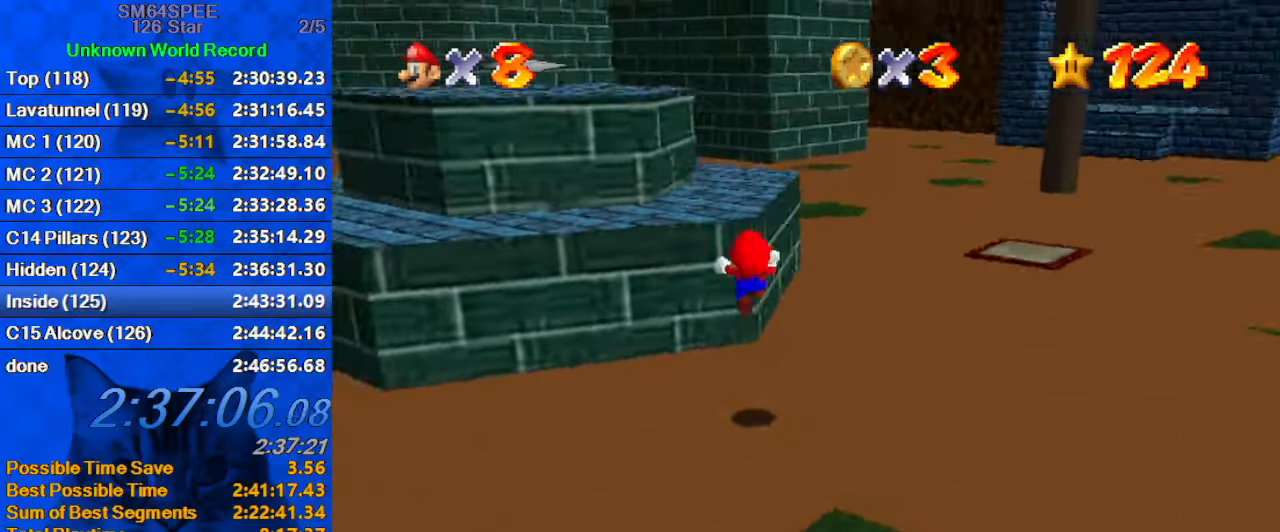
{"keys": ["shift", "up"], "events": [[34, "up", "up"], [167, "up", "down"], [200, "left", "up"], [200, "right", "down"], [300, "right", "up"], [467, "shift", "down"]]}
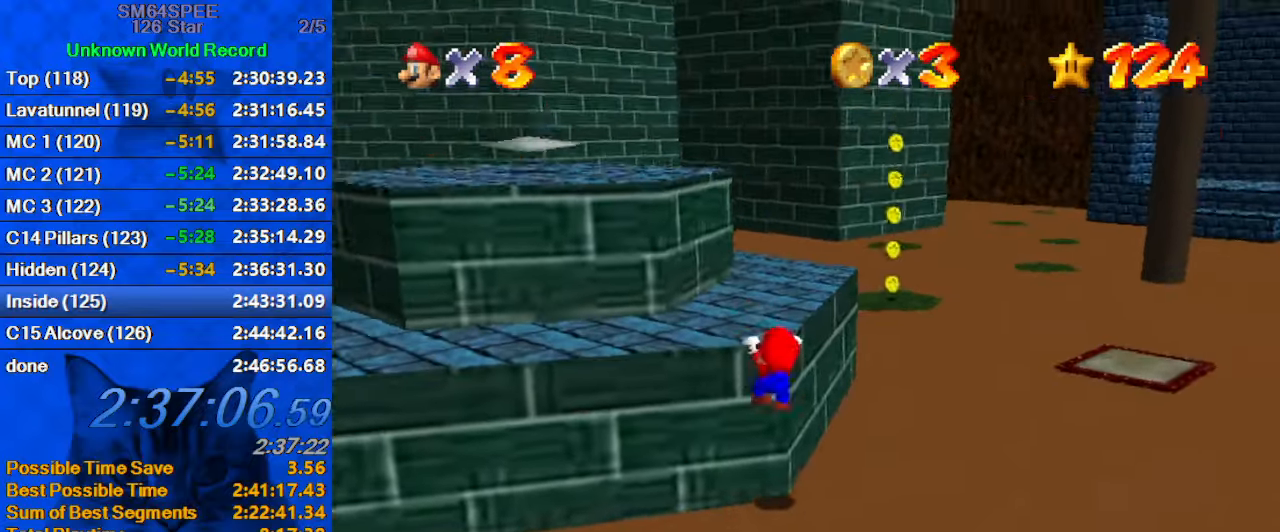
{"keys": ["shift", "up"], "events": [[34, "shift", "up"], [100, "shift", "down"]]}
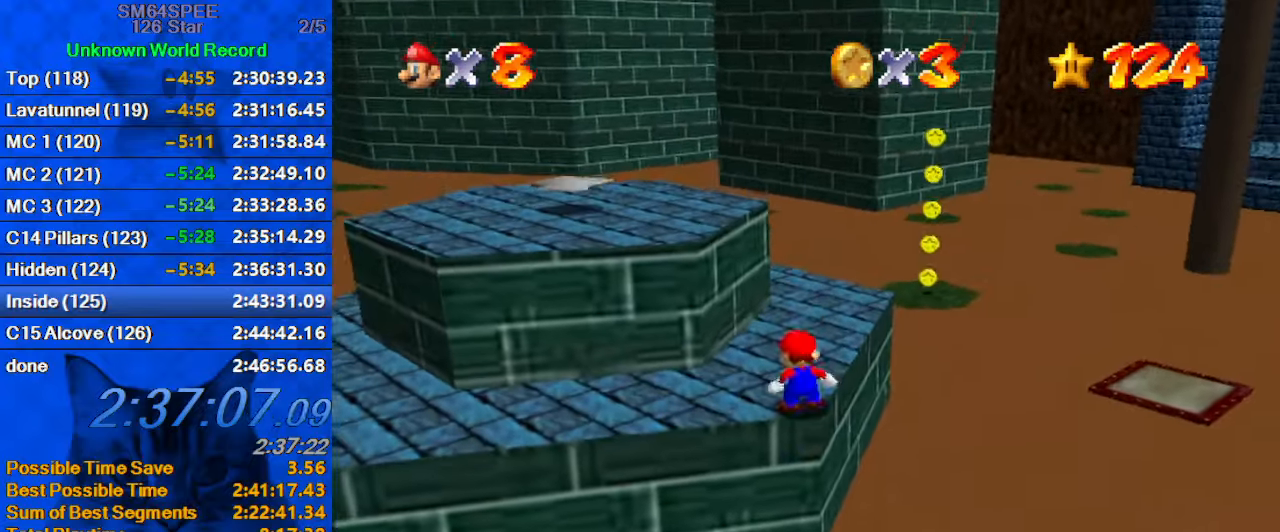
{"keys": ["right", "up"], "events": [[200, "ctrl", "down"], [300, "shift", "up"], [400, "ctrl", "up"], [400, "d", "down"], [467, "d", "up"], [467, "right", "down"]]}
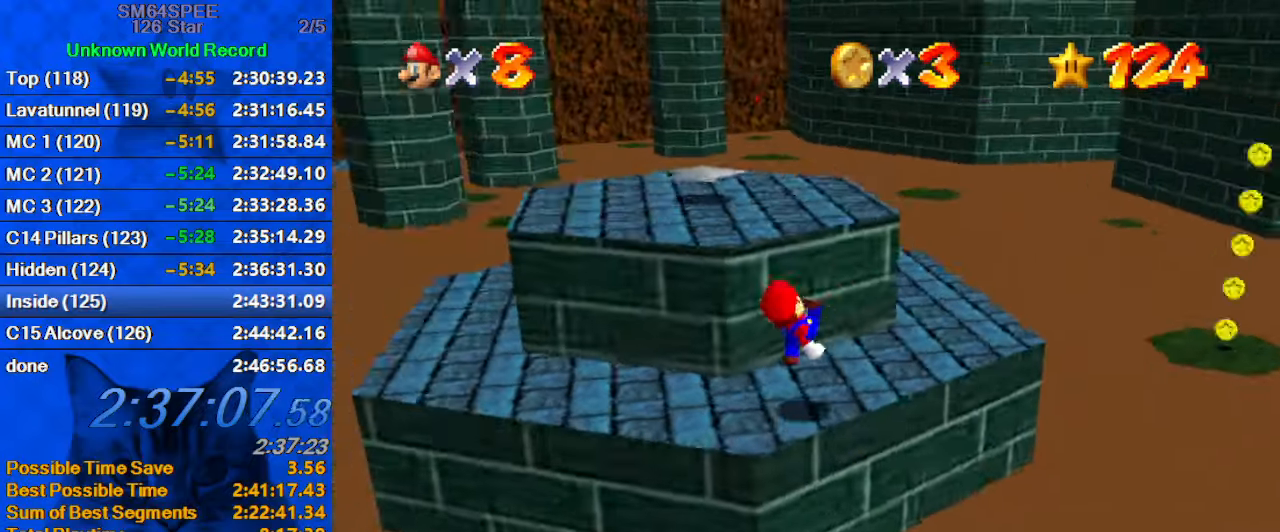
{"keys": ["right"], "events": [[167, "ctrl", "down"], [167, "shift", "down"], [267, "shift", "up"], [300, "ctrl", "up"], [367, "d", "down"], [500, "d", "up"], [500, "up", "up"]]}
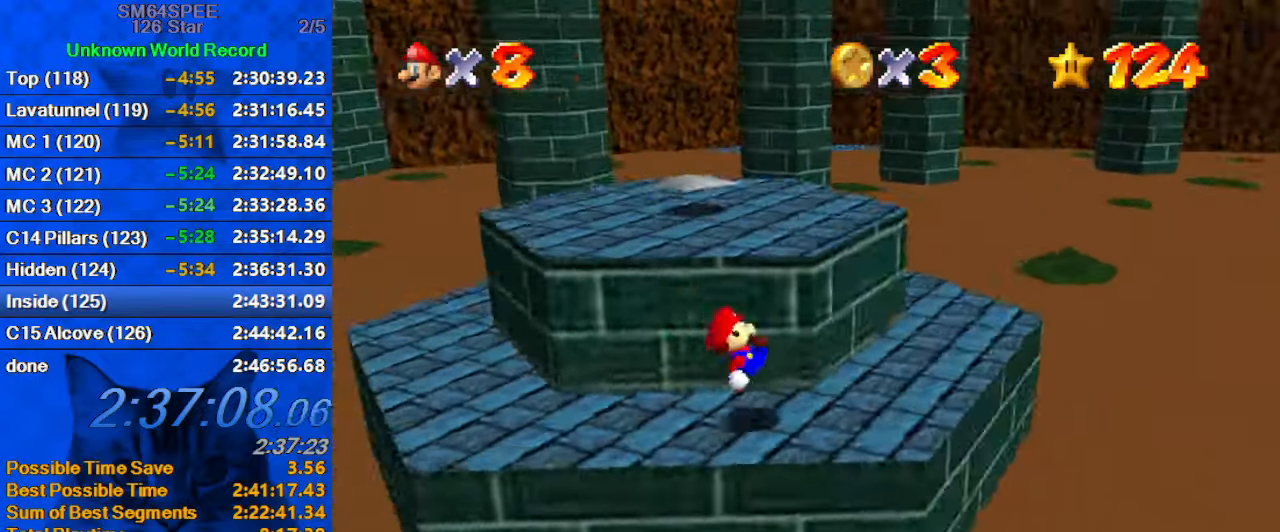
{"keys": ["up"], "events": [[267, "a", "down"], [267, "up", "down"], [367, "right", "up"], [434, "a", "up"]]}
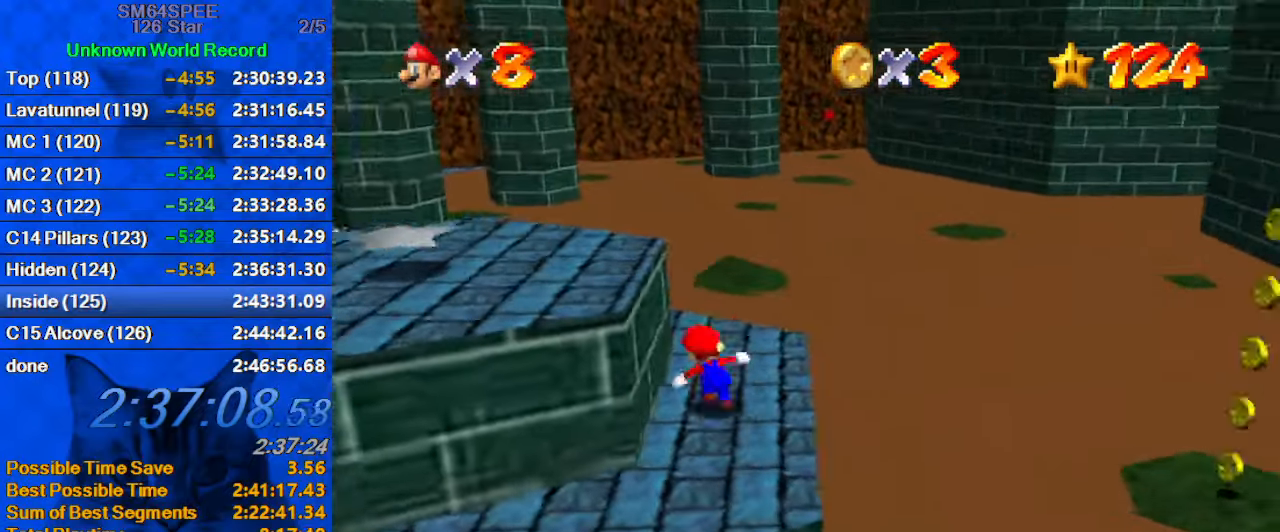
{"keys": ["left", "shift", "up", "y"], "events": [[234, "y", "down"], [334, "shift", "down"], [467, "left", "down"]]}
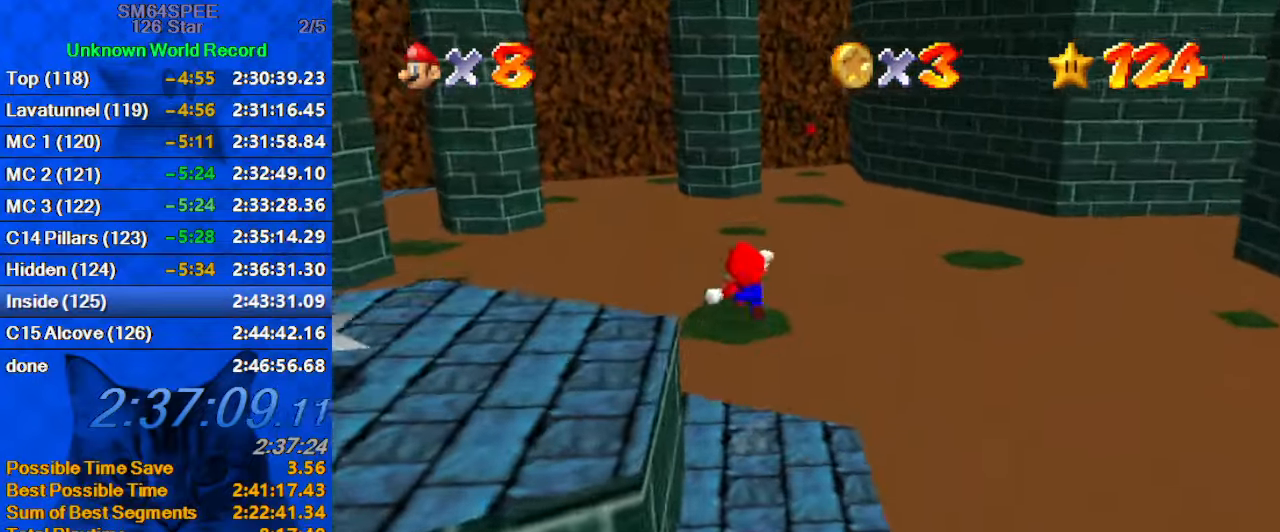
{"keys": ["down"], "events": [[67, "shift", "up"], [67, "y", "up"], [200, "left", "up"], [300, "left", "down"], [367, "a", "down"], [400, "up", "up"], [434, "left", "up"], [500, "a", "up"], [500, "down", "down"]]}
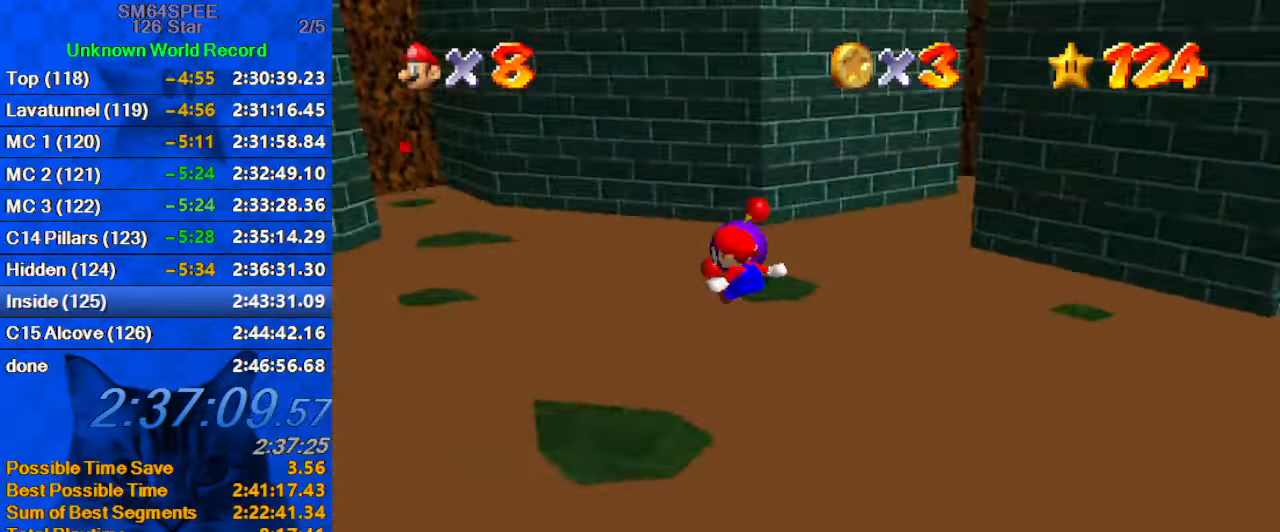
{"keys": ["down", "right"], "events": [[33, "right", "down"]]}
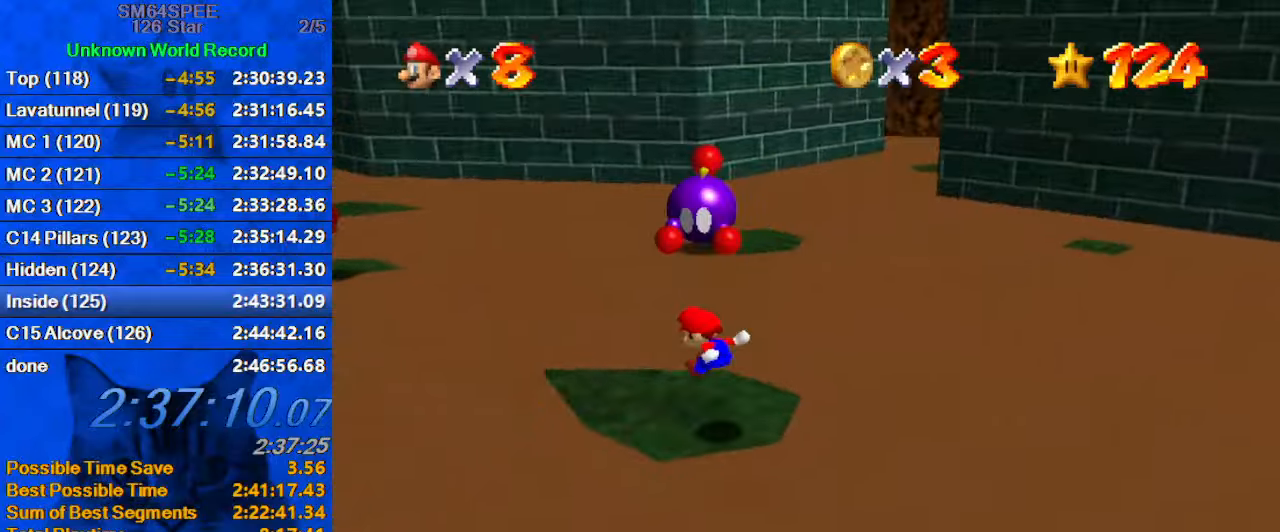
{"keys": ["up", "y"], "events": [[66, "down", "up"], [66, "right", "up"], [166, "up", "down"], [433, "right", "down"], [466, "right", "up"], [466, "y", "down"]]}
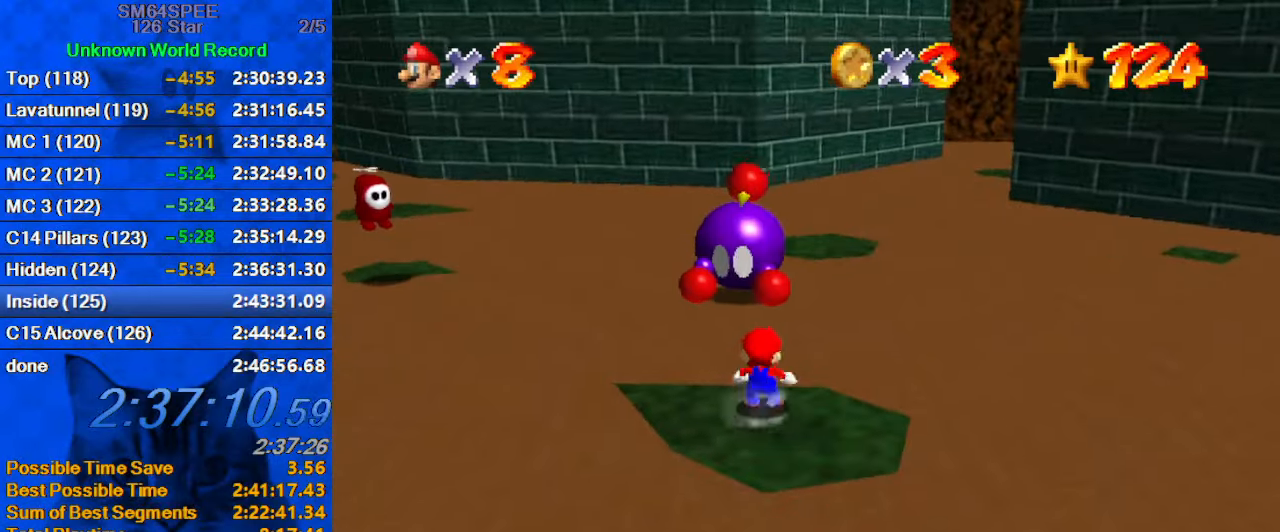
{"keys": ["shift", "up", "y"], "events": [[33, "shift", "down"]]}
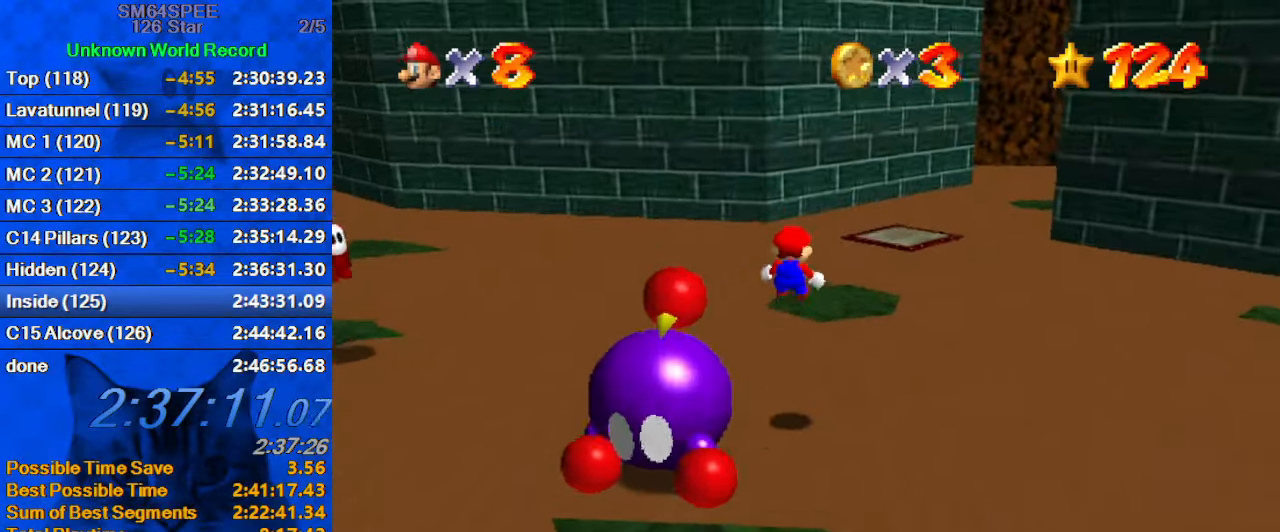
{"keys": ["down"], "events": [[33, "shift", "up"], [33, "y", "up"], [166, "up", "up"], [233, "a", "down"], [266, "down", "down"], [333, "left", "down"], [366, "a", "up"], [400, "left", "up"]]}
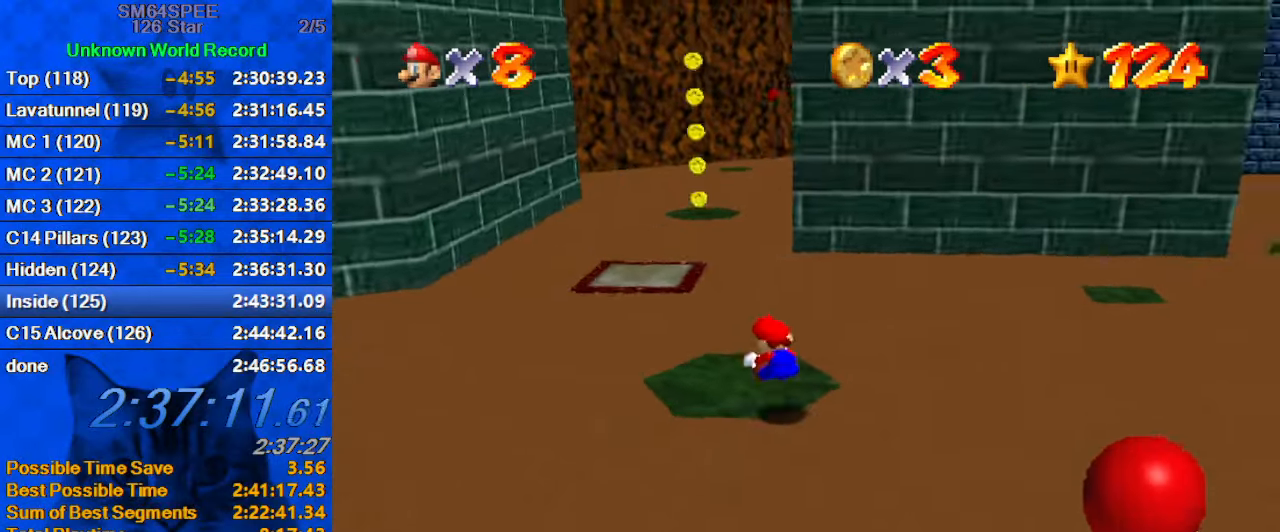
{"keys": ["left", "shift", "up"], "events": [[66, "down", "up"], [200, "up", "down"], [300, "shift", "down"], [433, "left", "down"]]}
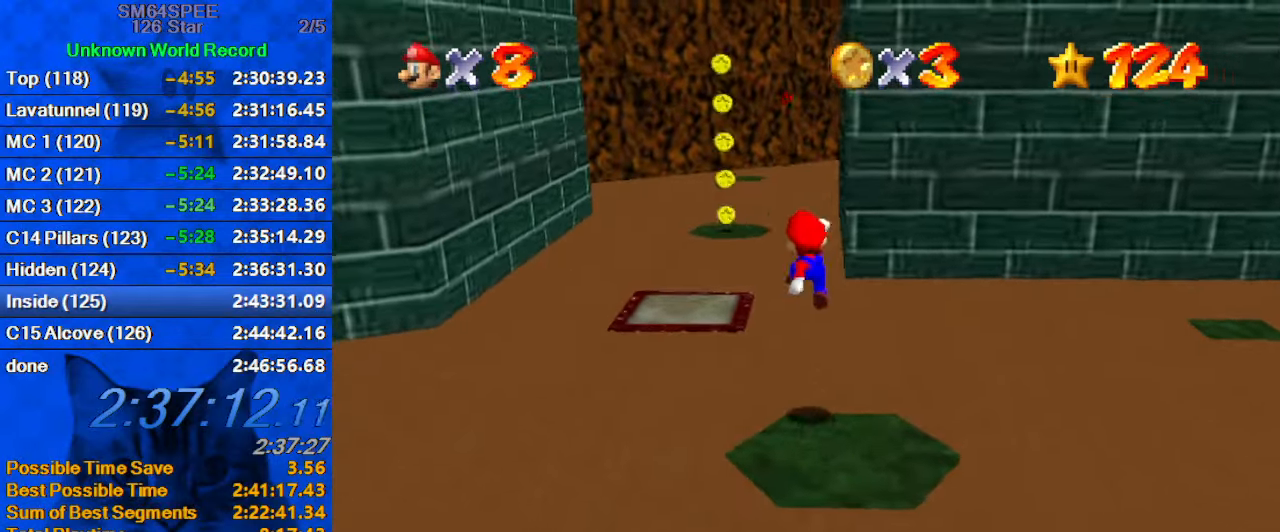
{"keys": ["left"], "events": [[33, "up", "up"], [200, "ctrl", "down"], [200, "up", "down"], [366, "shift", "up"], [400, "ctrl", "up"], [400, "up", "up"]]}
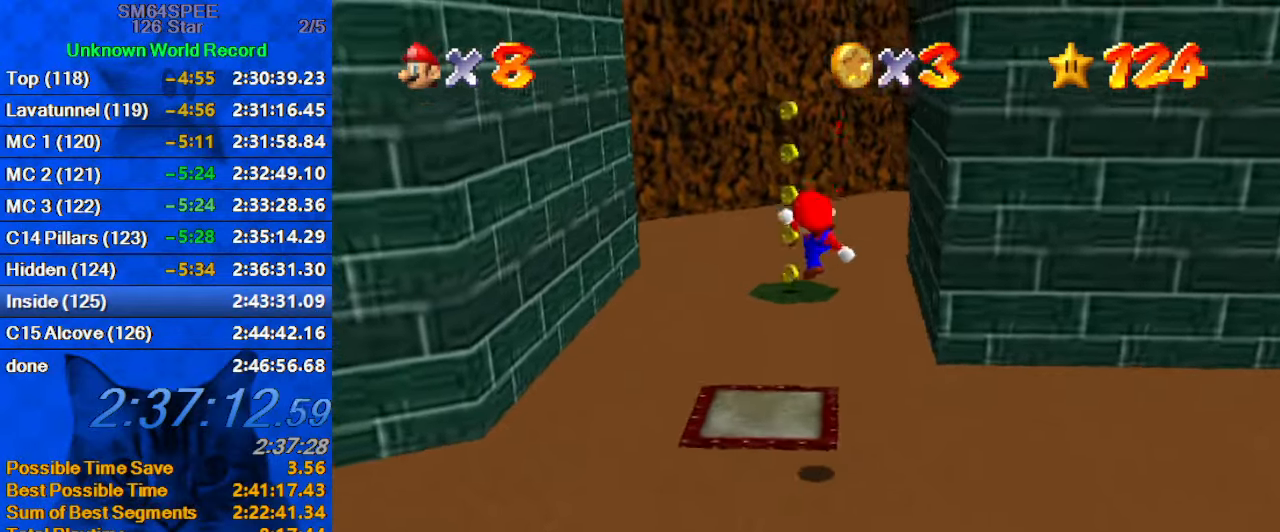
{"keys": ["left", "shift", "up"], "events": [[33, "a", "down"], [33, "down", "down"], [133, "down", "up"], [166, "a", "up"], [233, "up", "down"], [400, "shift", "down"]]}
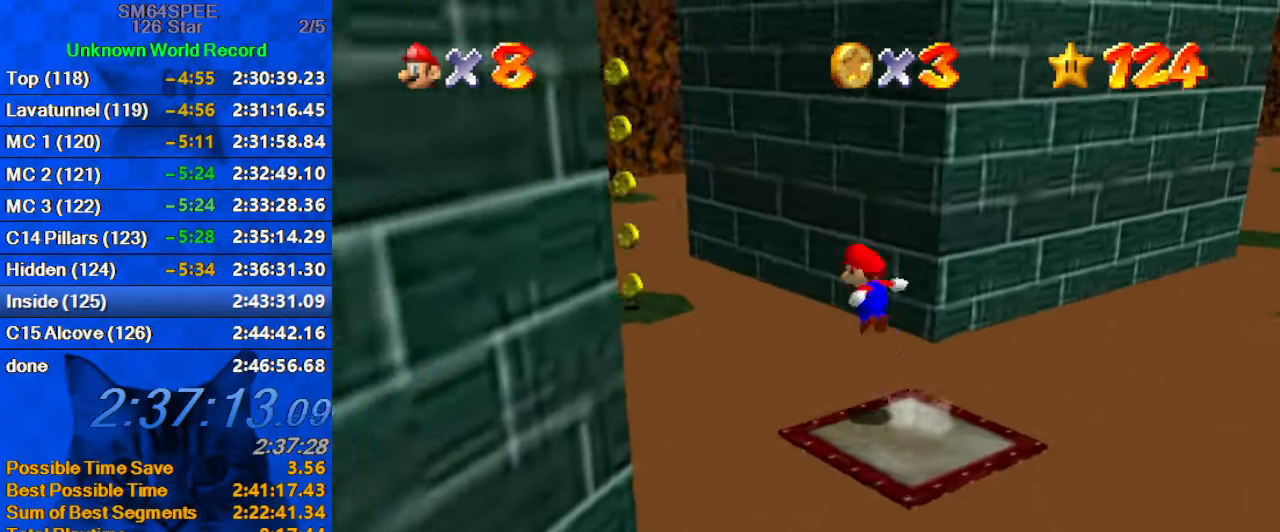
{"keys": ["up"], "events": [[200, "shift", "up"], [300, "right", "down"], [300, "up", "up"], [333, "a", "down"], [333, "left", "up"], [466, "a", "up"], [500, "right", "up"], [500, "up", "down"]]}
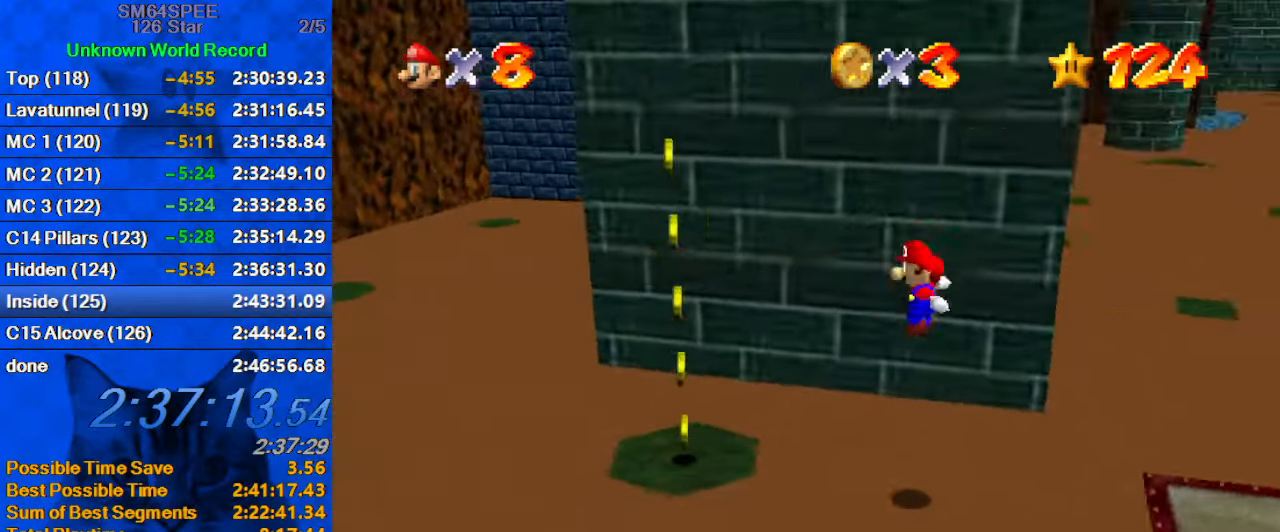
{"keys": ["a", "left", "up"], "events": [[100, "ctrl", "down"], [166, "up", "up"], [233, "ctrl", "up"], [300, "up", "down"], [333, "a", "down"], [400, "left", "down"], [433, "a", "up"], [466, "a", "down"]]}
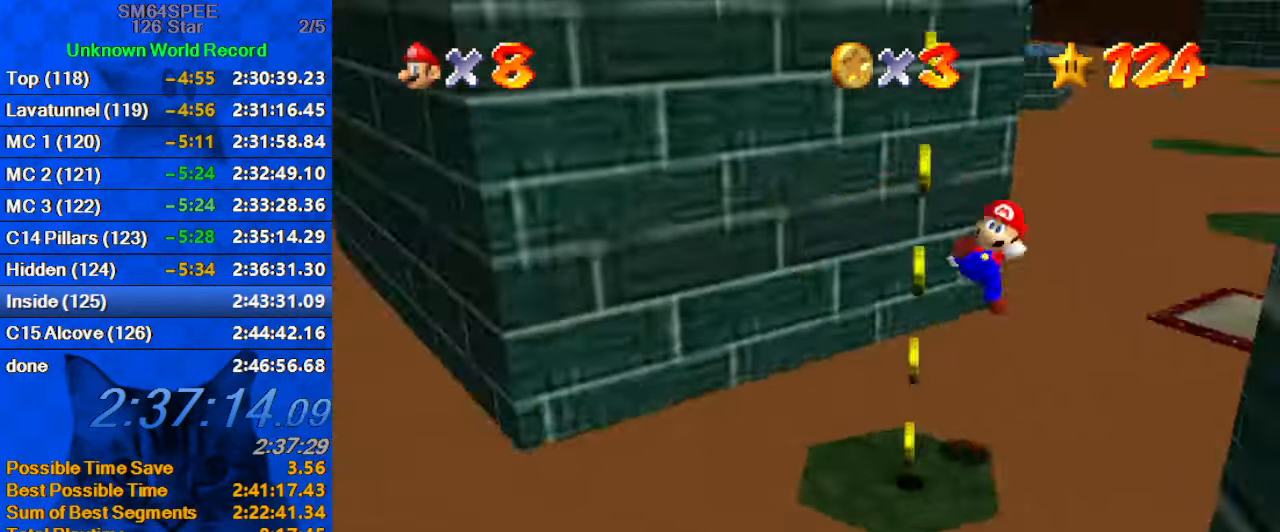
{"keys": ["right"], "events": [[66, "up", "up"], [133, "a", "up"], [133, "left", "up"], [266, "down", "down"], [366, "right", "down"], [433, "down", "up"]]}
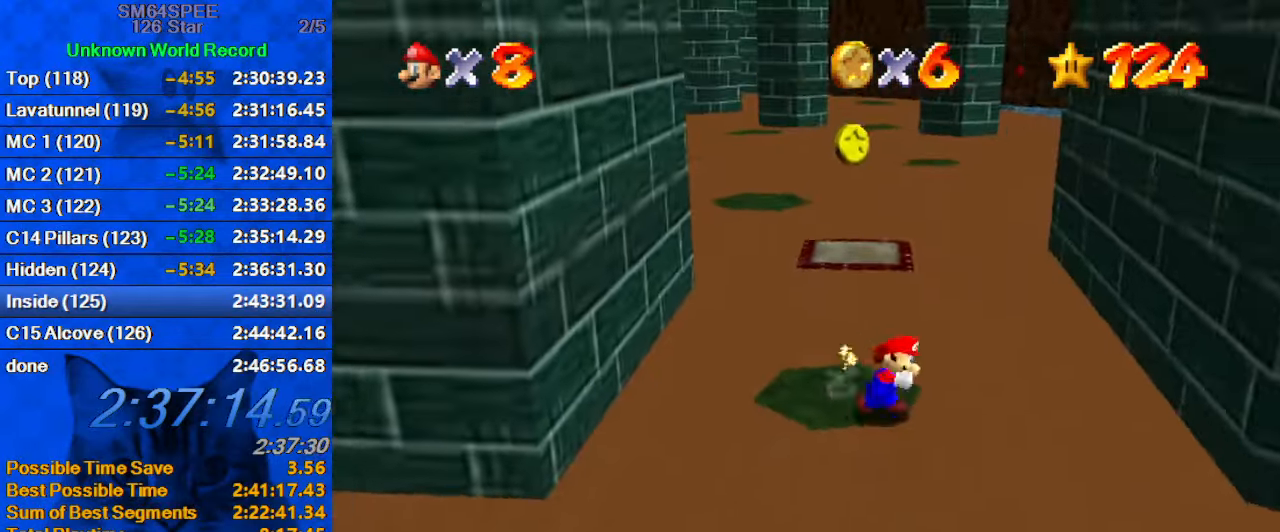
{"keys": ["left", "shift"], "events": [[33, "left", "down"], [100, "right", "up"], [100, "shift", "down"], [267, "up", "down"], [367, "up", "up"]]}
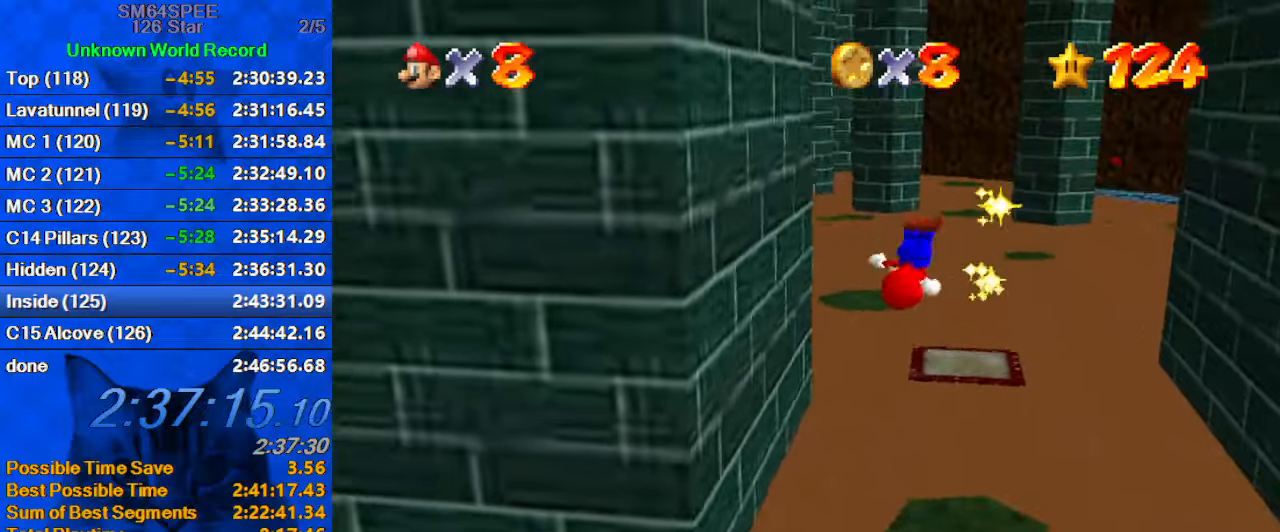
{"keys": ["right", "shift"], "events": [[67, "up", "down"], [233, "shift", "up"], [300, "up", "up"], [333, "right", "down"], [333, "shift", "down"], [367, "left", "up"]]}
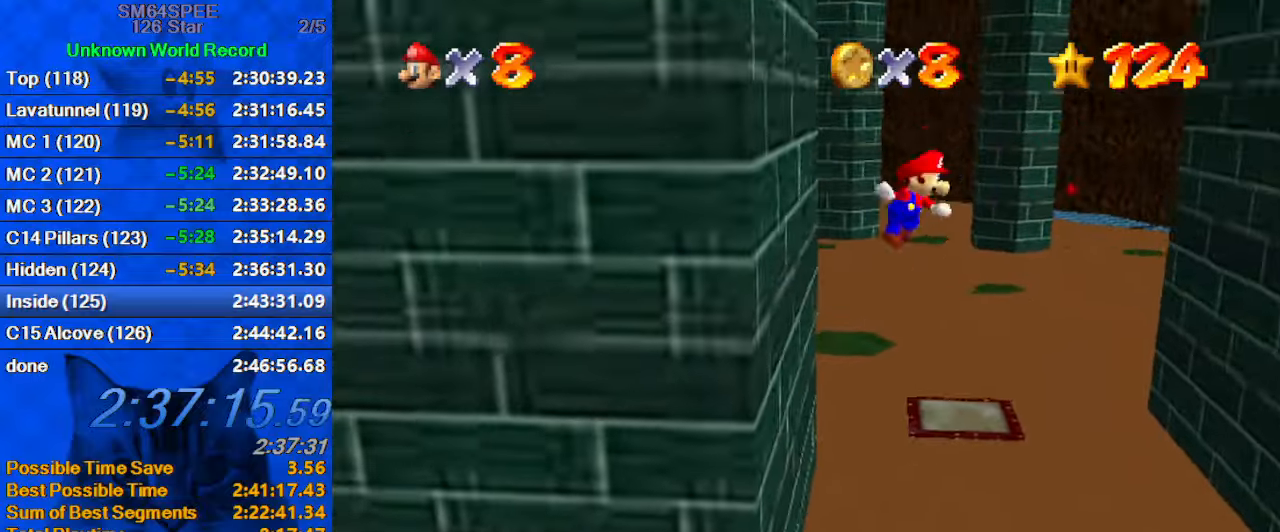
{"keys": ["right", "shift"], "events": []}
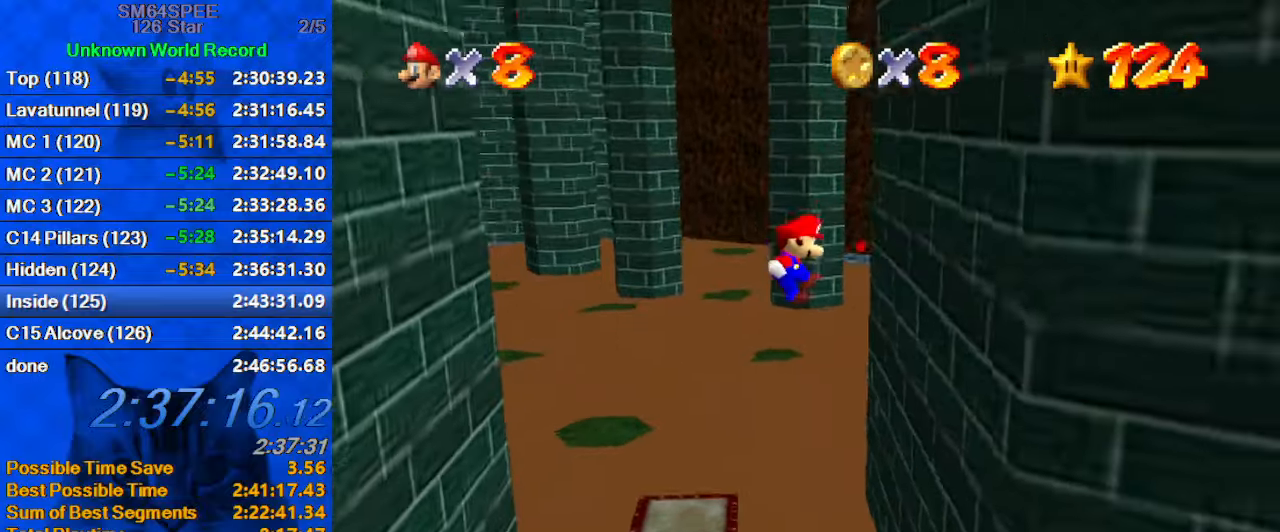
{"keys": ["left", "shift"], "events": [[167, "shift", "up"], [267, "left", "down"], [267, "right", "up"], [267, "shift", "down"]]}
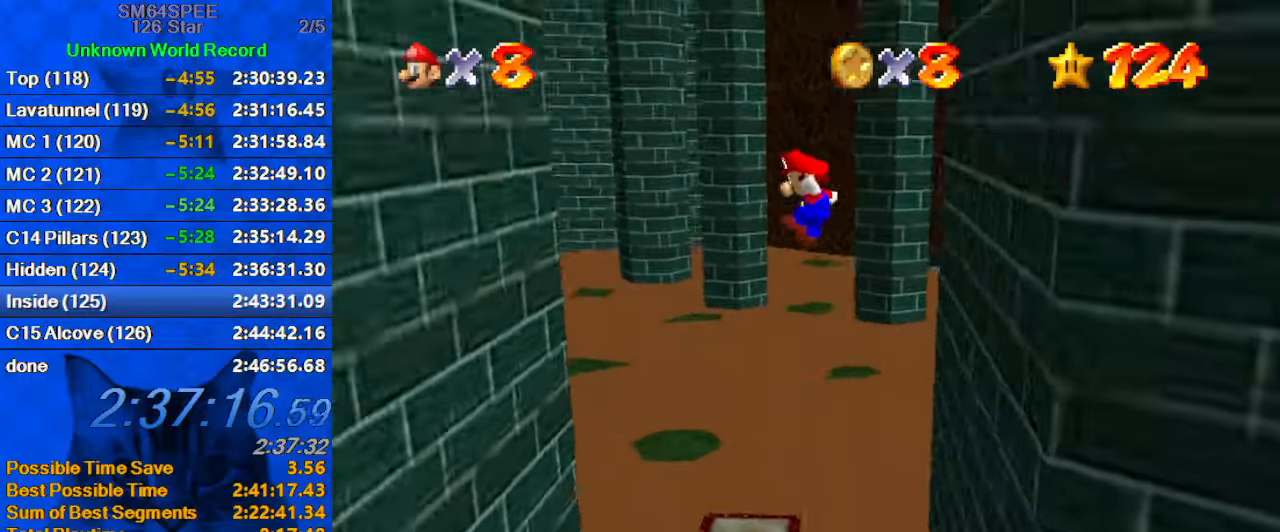
{"keys": ["left"], "events": [[467, "shift", "up"]]}
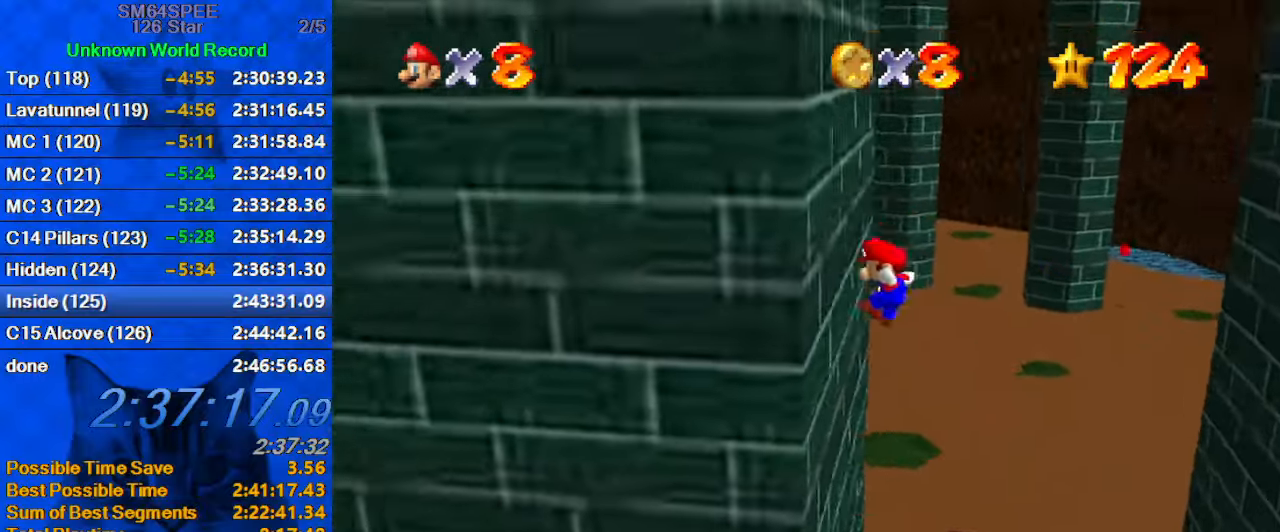
{"keys": ["right", "shift"], "events": [[67, "right", "down"], [67, "shift", "down"], [100, "left", "up"]]}
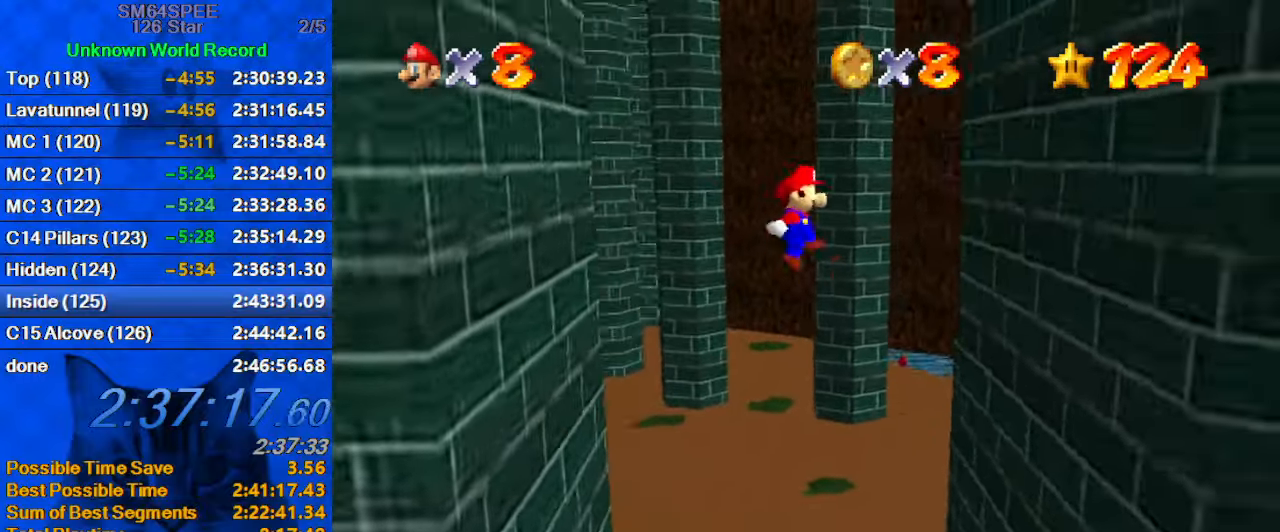
{"keys": ["left", "right", "shift"], "events": [[400, "shift", "up"], [500, "left", "down"], [500, "shift", "down"]]}
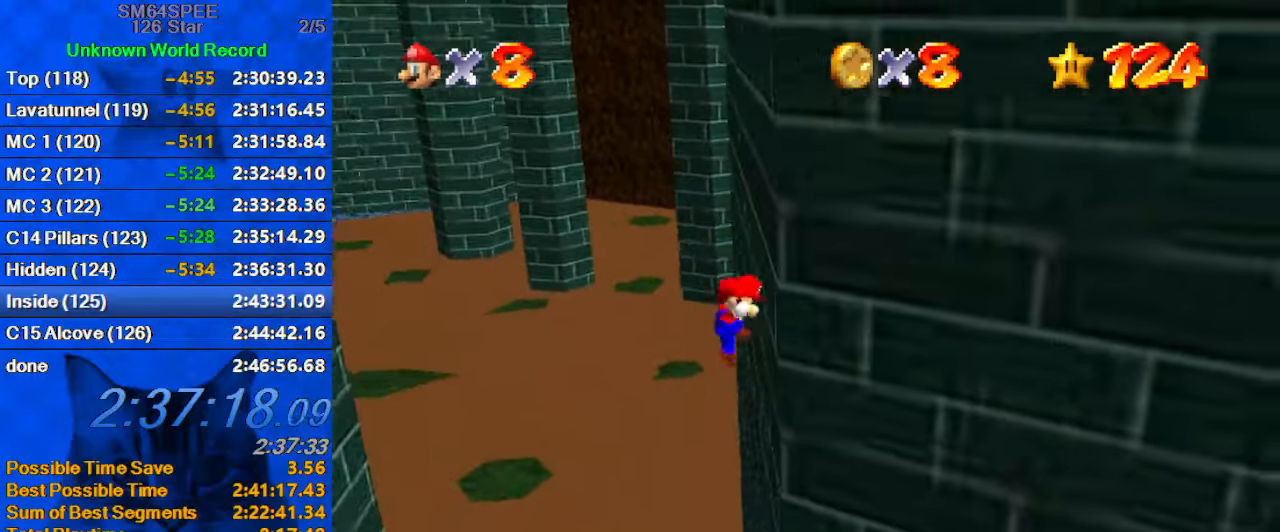
{"keys": ["left", "shift"], "events": [[67, "right", "up"]]}
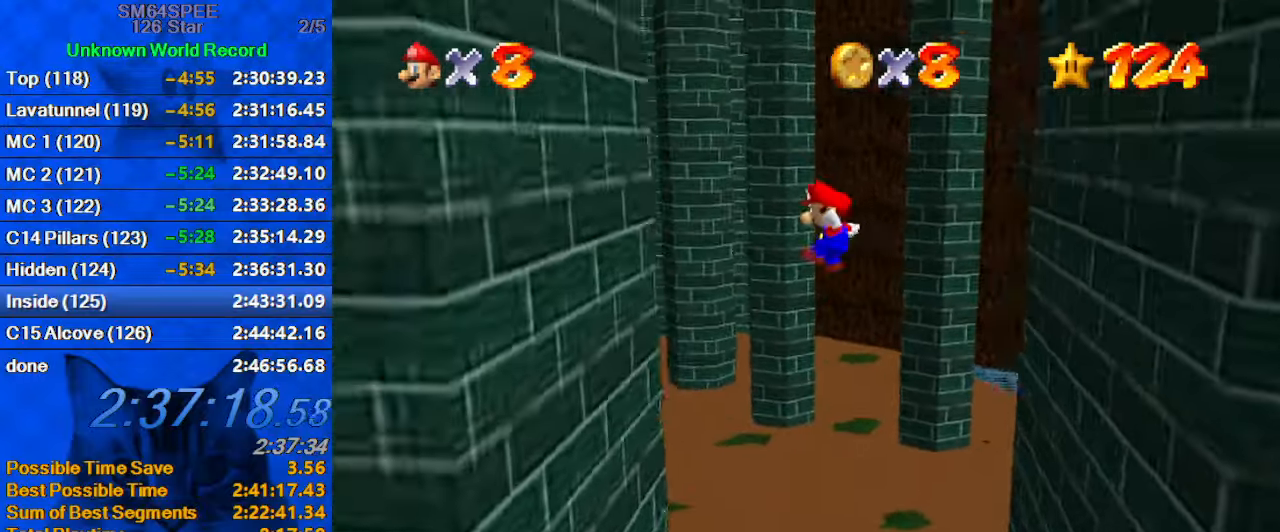
{"keys": ["right", "shift"], "events": [[333, "shift", "up"], [433, "left", "up"], [433, "right", "down"], [433, "shift", "down"]]}